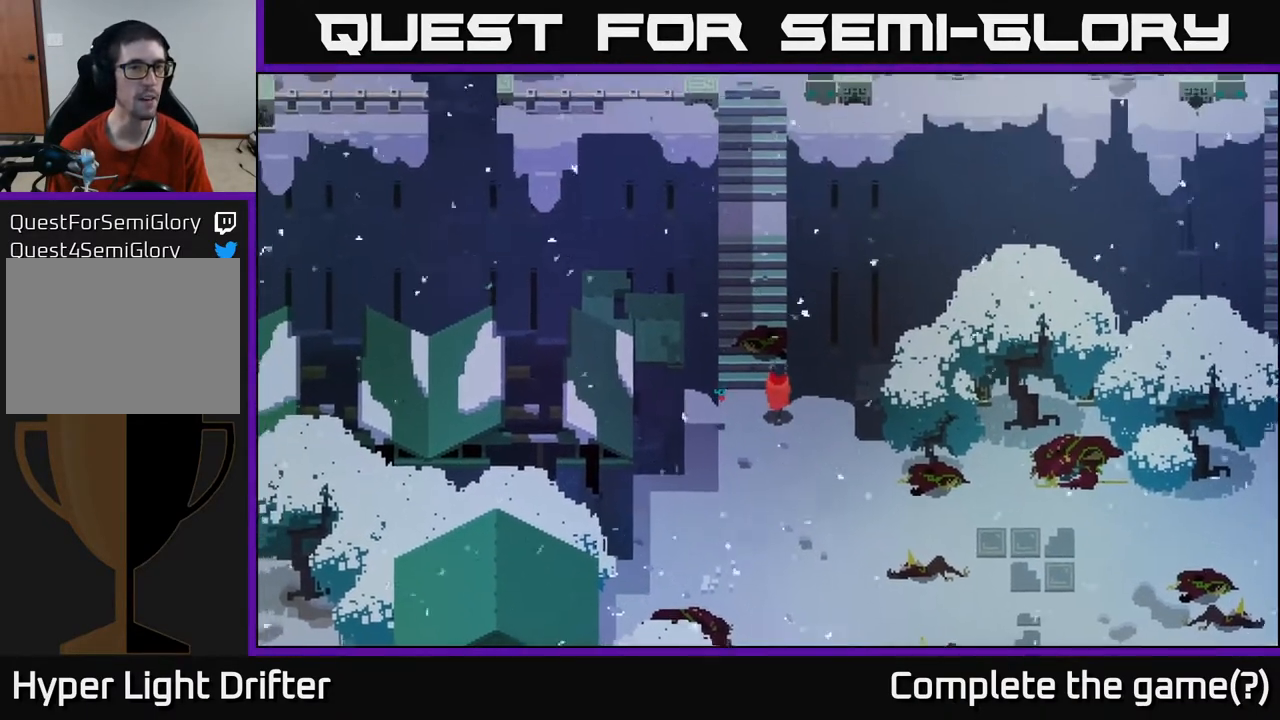
Gameplay with a controller (Xbox layout); each line is a JSON object with the inputs held at the frame after it. "events" lists button and stick changes between this image and that frame as [ms after this image, input, new state], when the widget could be followed in between.
{"buttons": [], "left_stick": "up", "right_stick": "center", "events": [[300, "A", "down"], [317, "A", "up"], [383, "A", "down"], [483, "A", "up"]]}
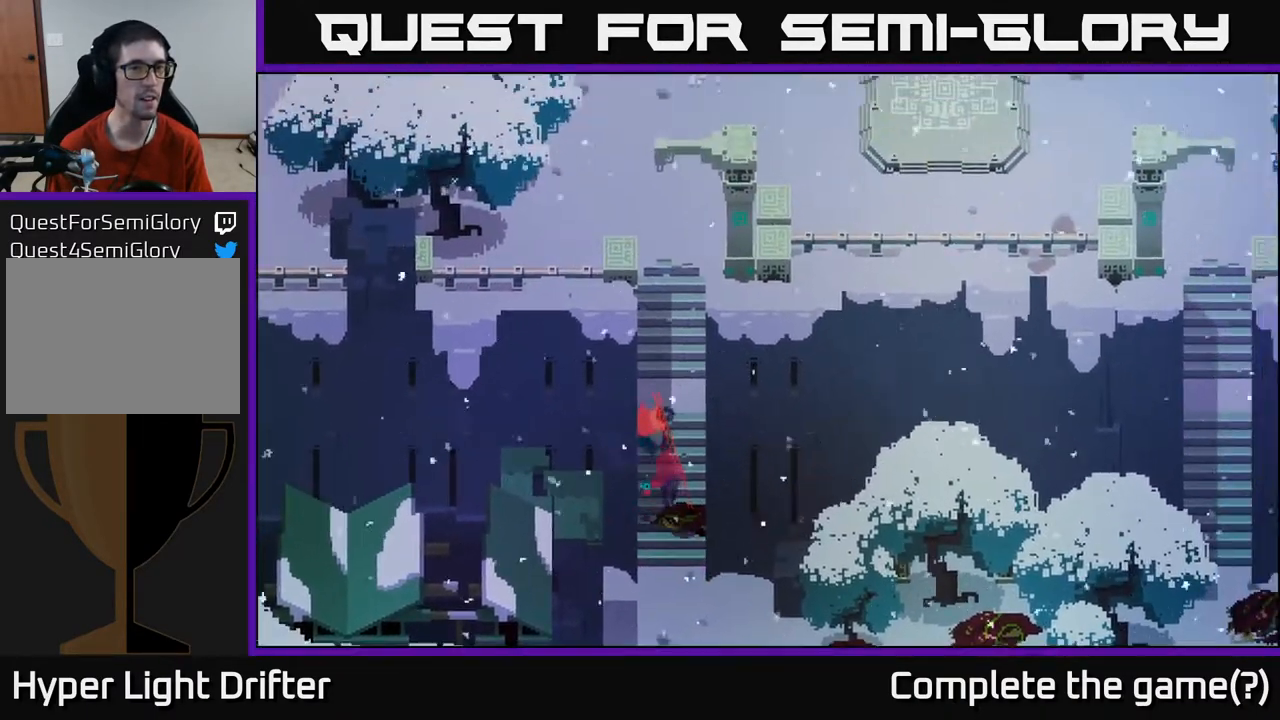
{"buttons": [], "left_stick": "up", "right_stick": "center", "events": []}
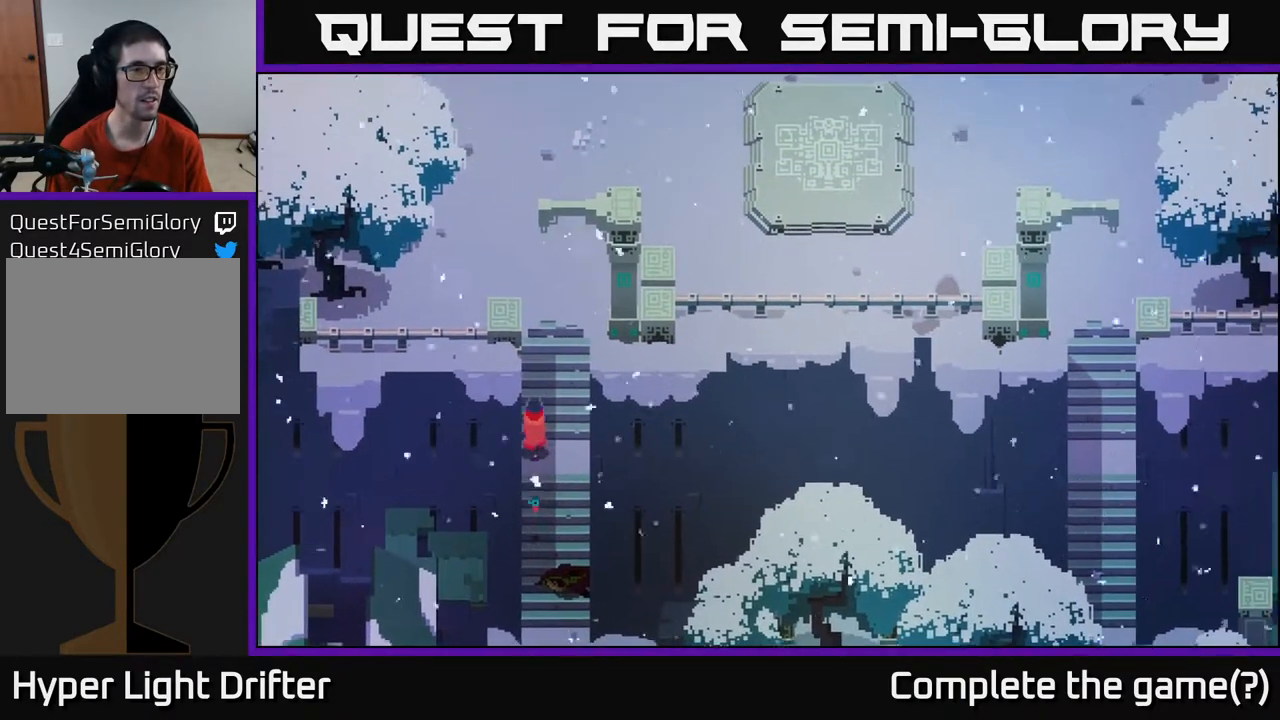
{"buttons": [], "left_stick": "up", "right_stick": "center", "events": []}
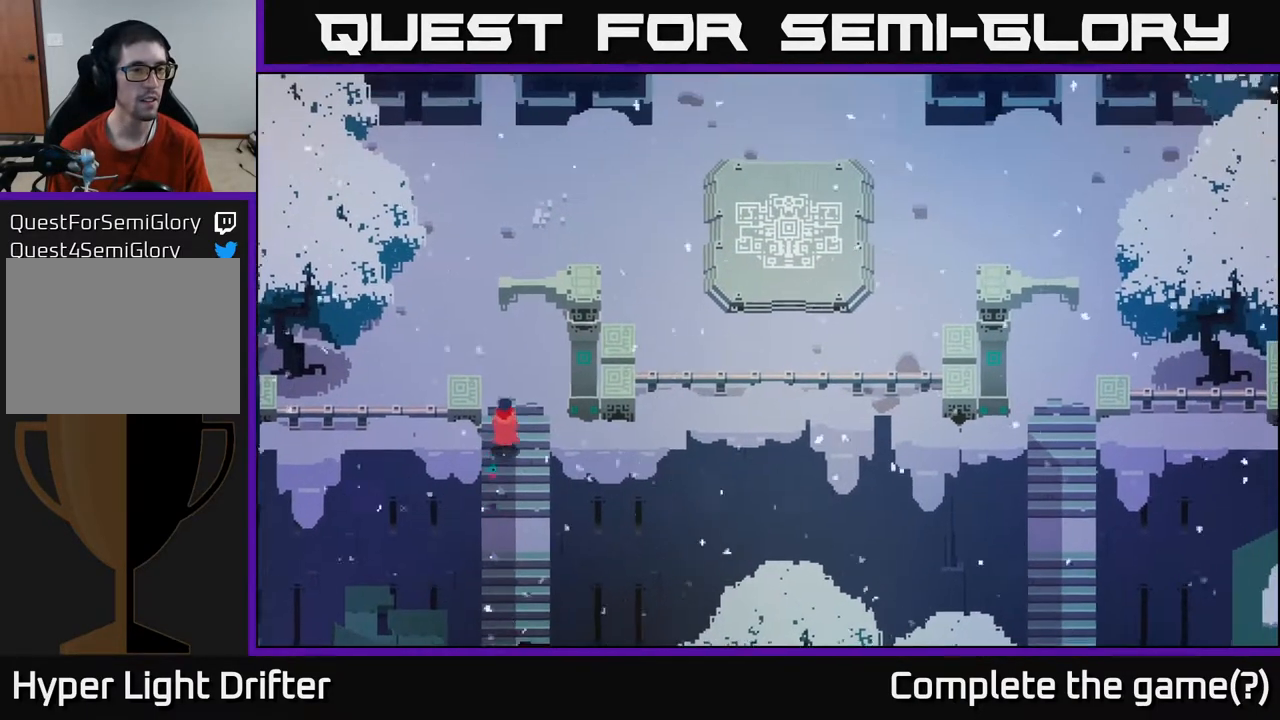
{"buttons": [], "left_stick": "up-left", "right_stick": "center", "events": [[267, "left_stick", "up-left"]]}
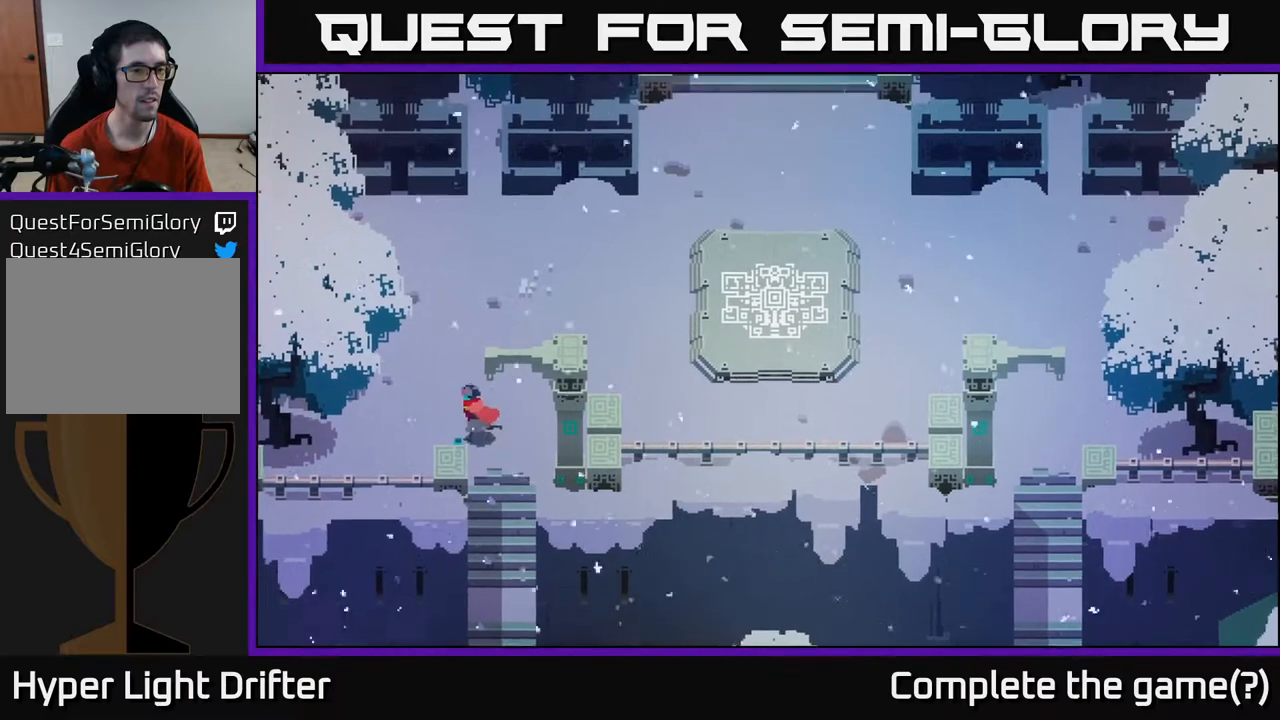
{"buttons": [], "left_stick": "down-left", "right_stick": "center", "events": [[50, "left_stick", "left"], [383, "left_stick", "down-left"]]}
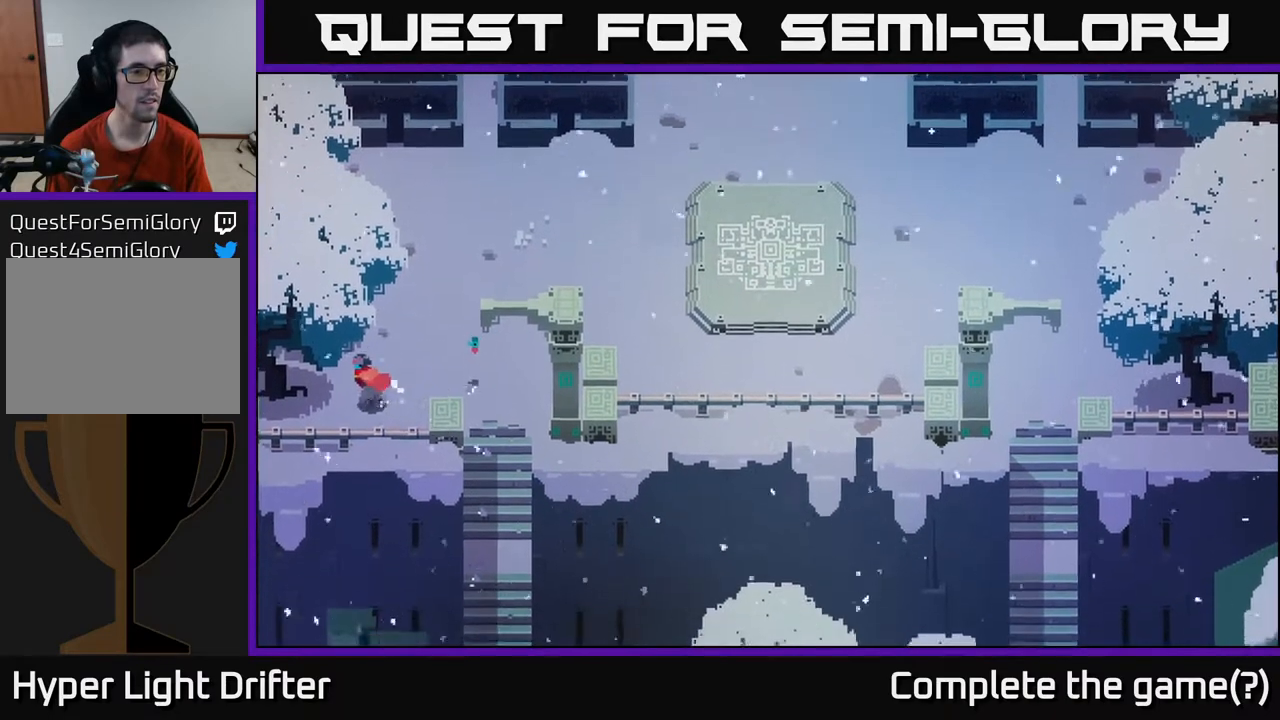
{"buttons": [], "left_stick": "left", "right_stick": "center", "events": [[233, "left_stick", "left"]]}
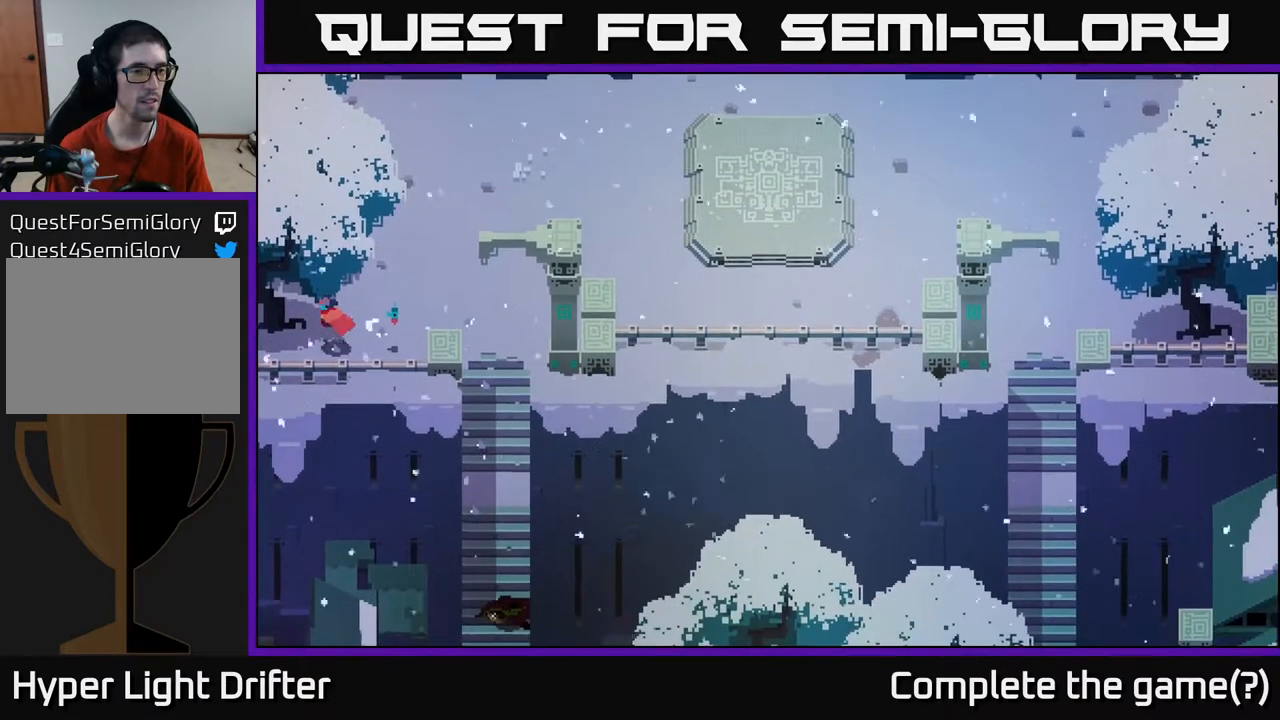
{"buttons": [], "left_stick": "up", "right_stick": "center", "events": [[333, "left_stick", "up-right"], [500, "left_stick", "up"]]}
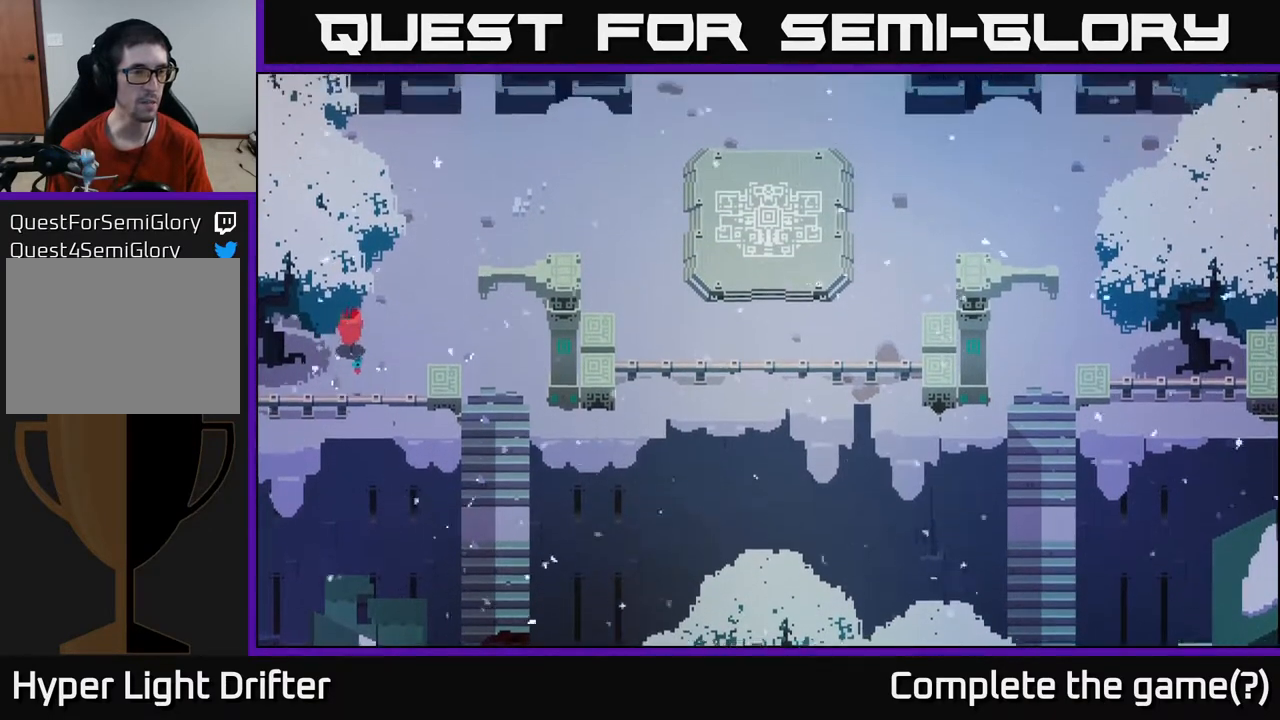
{"buttons": [], "left_stick": "up", "right_stick": "center", "events": []}
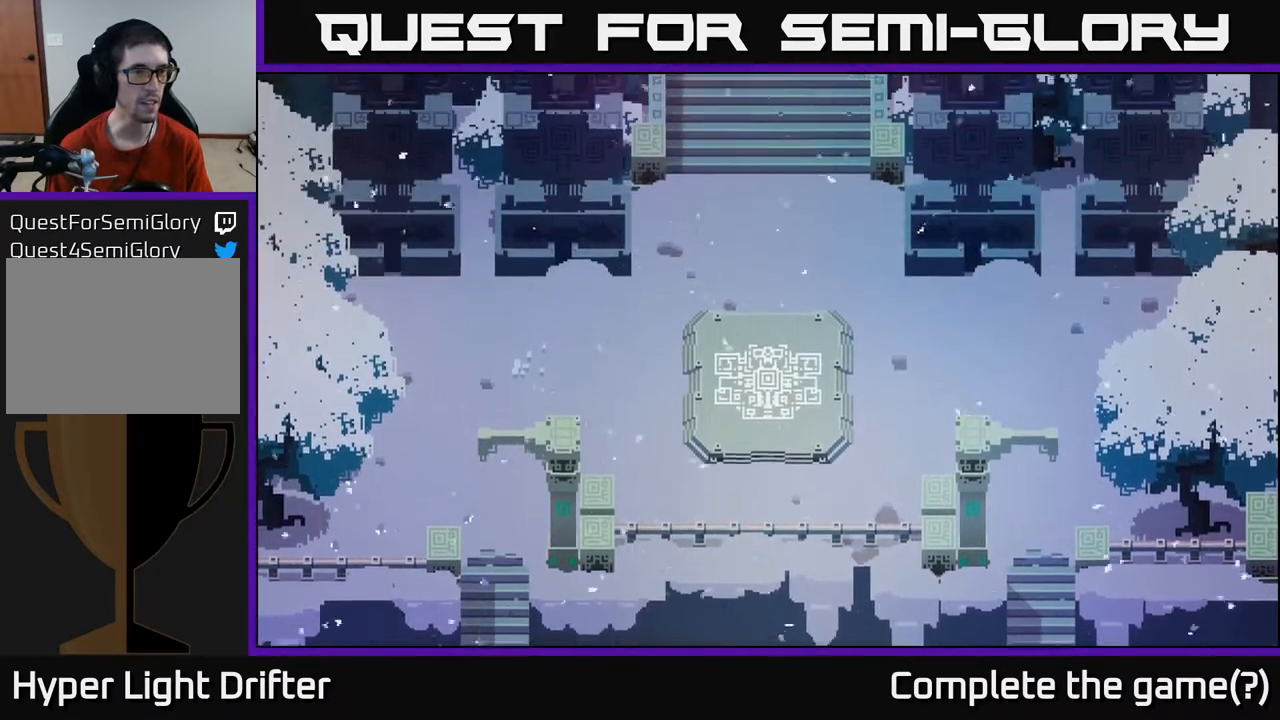
{"buttons": [], "left_stick": "up-right", "right_stick": "center", "events": [[150, "left_stick", "up-right"]]}
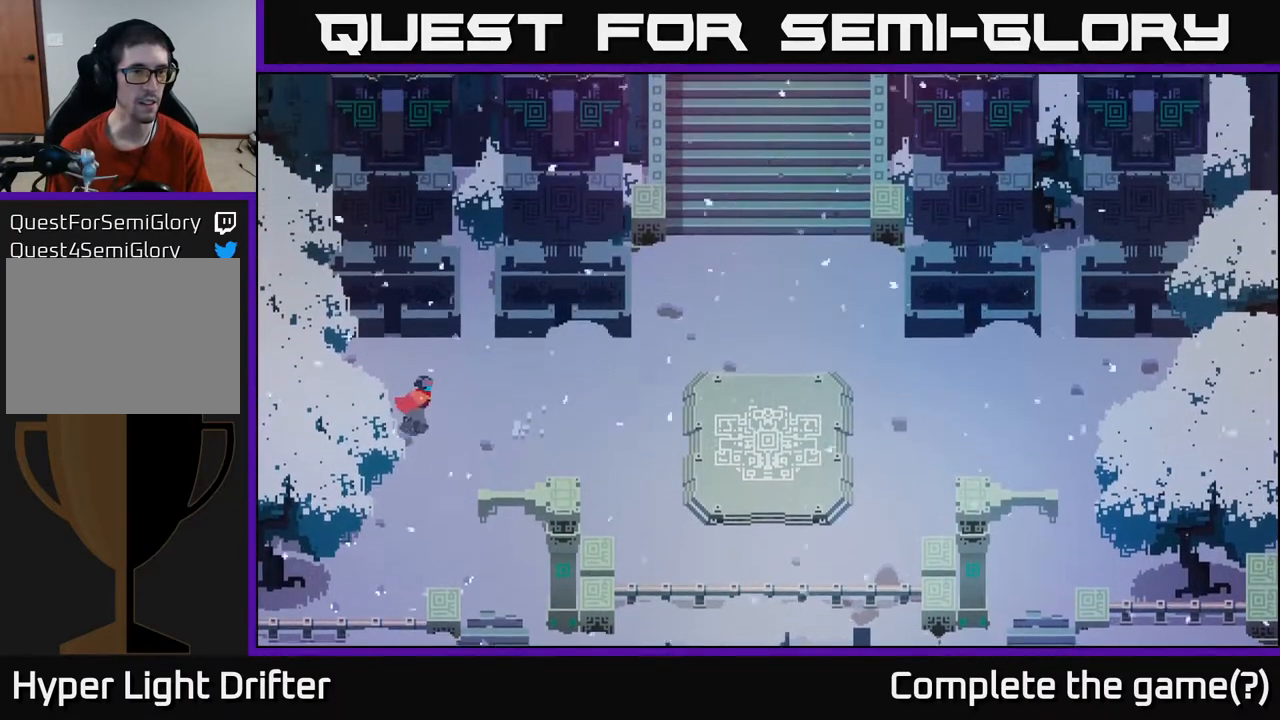
{"buttons": [], "left_stick": "up", "right_stick": "center", "events": [[450, "left_stick", "up"]]}
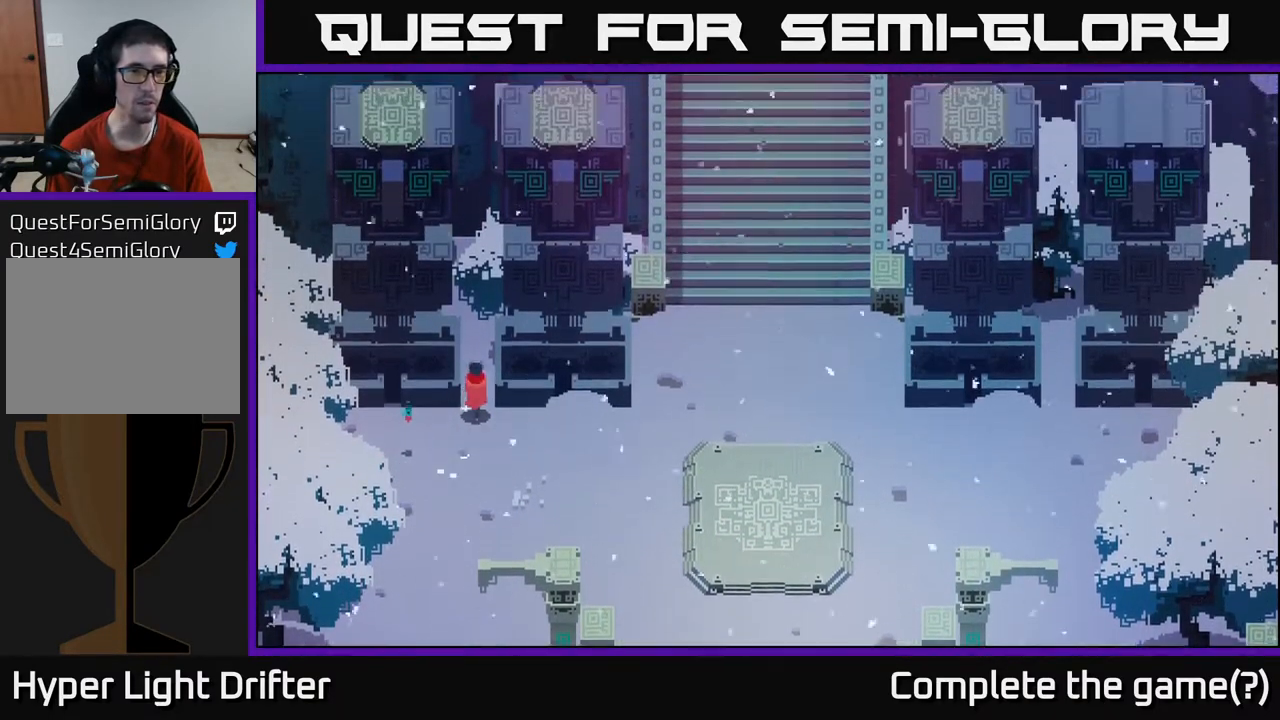
{"buttons": [], "left_stick": "up-left", "right_stick": "center", "events": [[433, "left_stick", "up-left"]]}
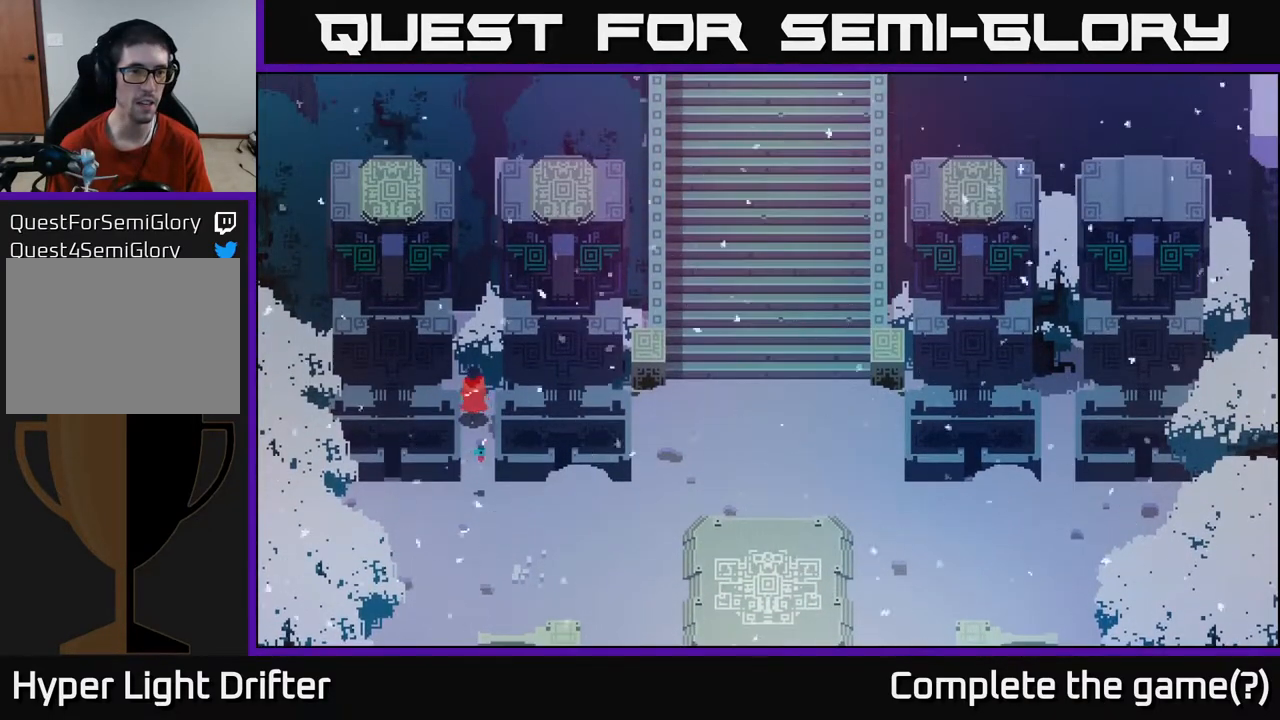
{"buttons": [], "left_stick": "down", "right_stick": "center", "events": [[333, "left_stick", "down-left"], [383, "left_stick", "down"]]}
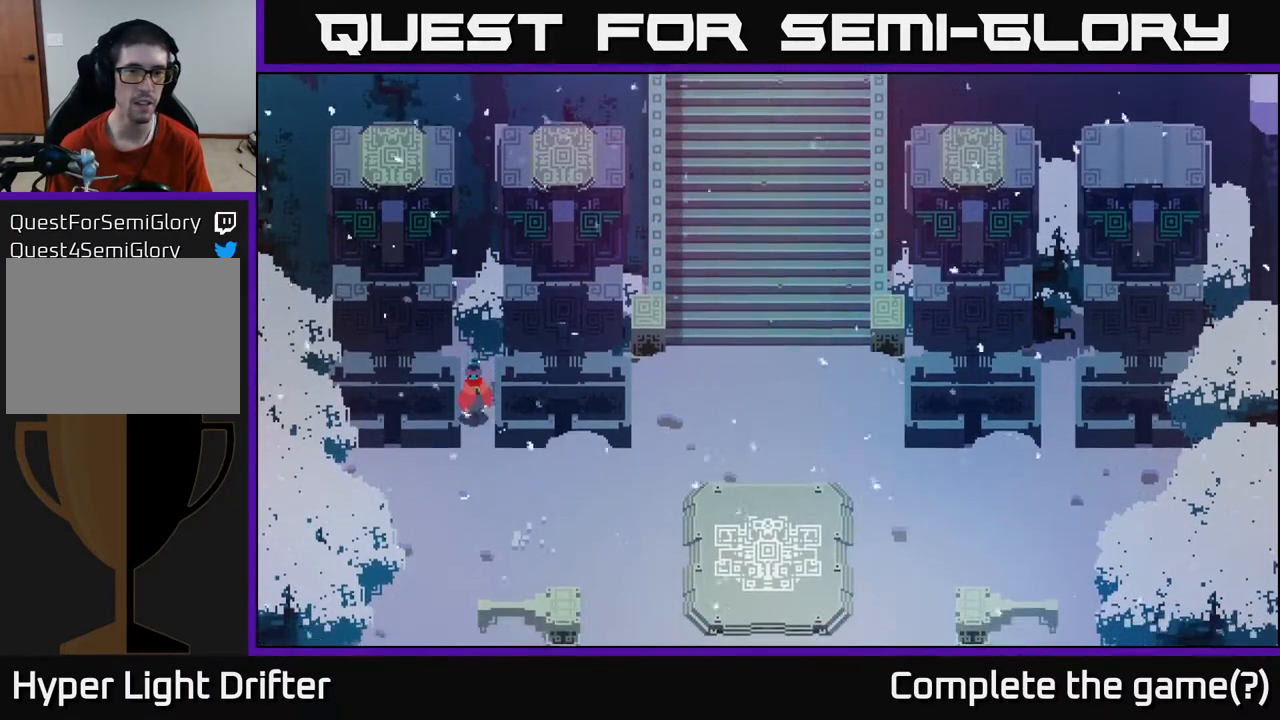
{"buttons": [], "left_stick": "right", "right_stick": "center", "events": [[250, "left_stick", "down-right"], [367, "left_stick", "right"]]}
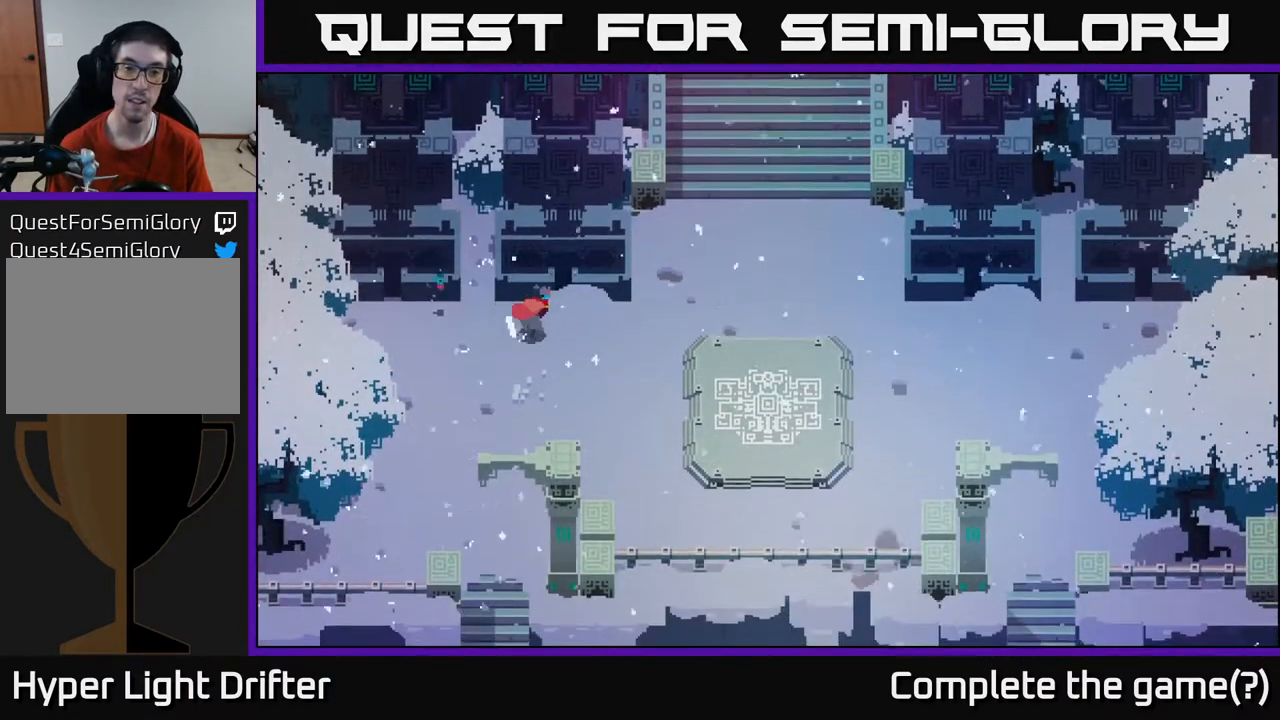
{"buttons": [], "left_stick": "up-right", "right_stick": "center", "events": [[450, "left_stick", "up-right"]]}
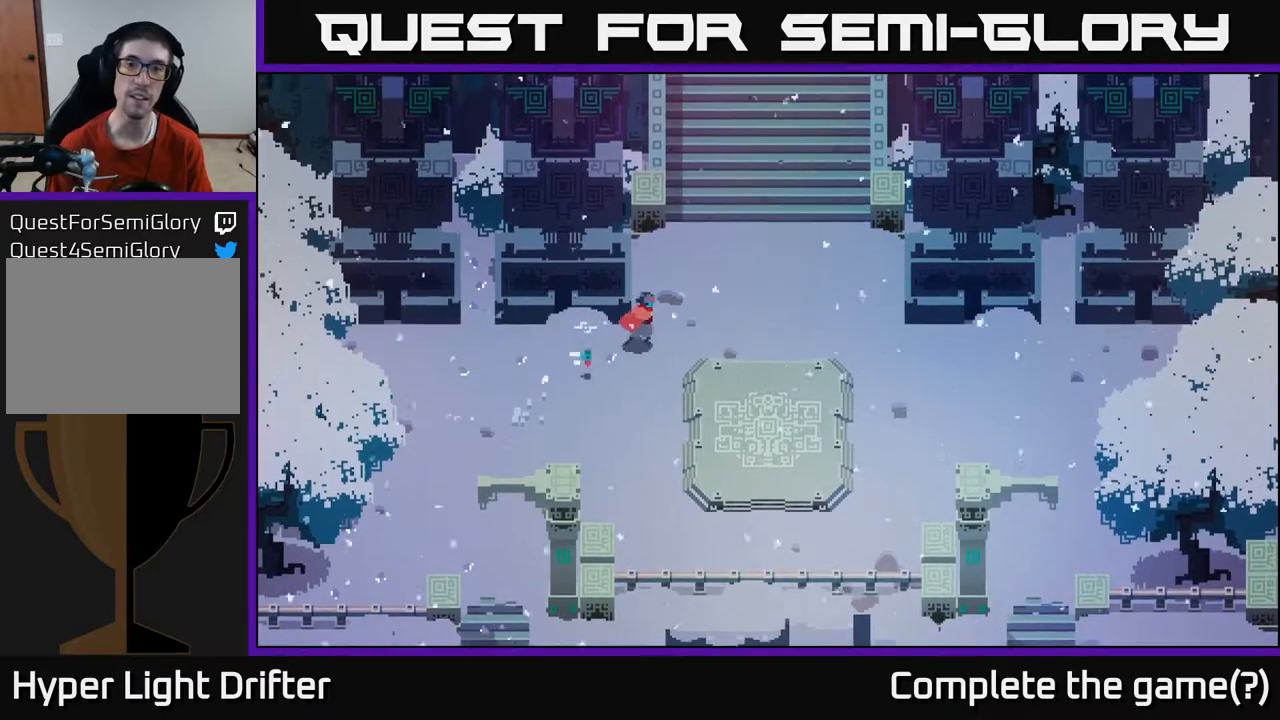
{"buttons": [], "left_stick": "up-right", "right_stick": "center", "events": []}
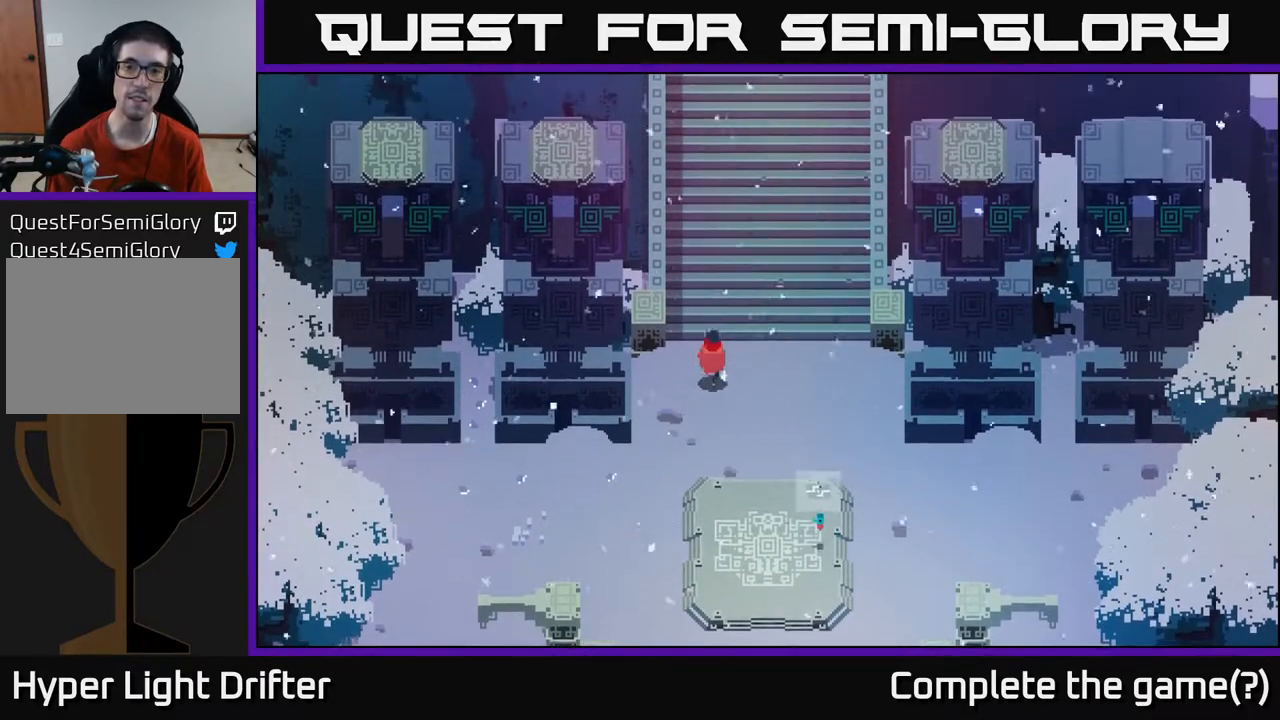
{"buttons": [], "left_stick": "up-right", "right_stick": "center", "events": []}
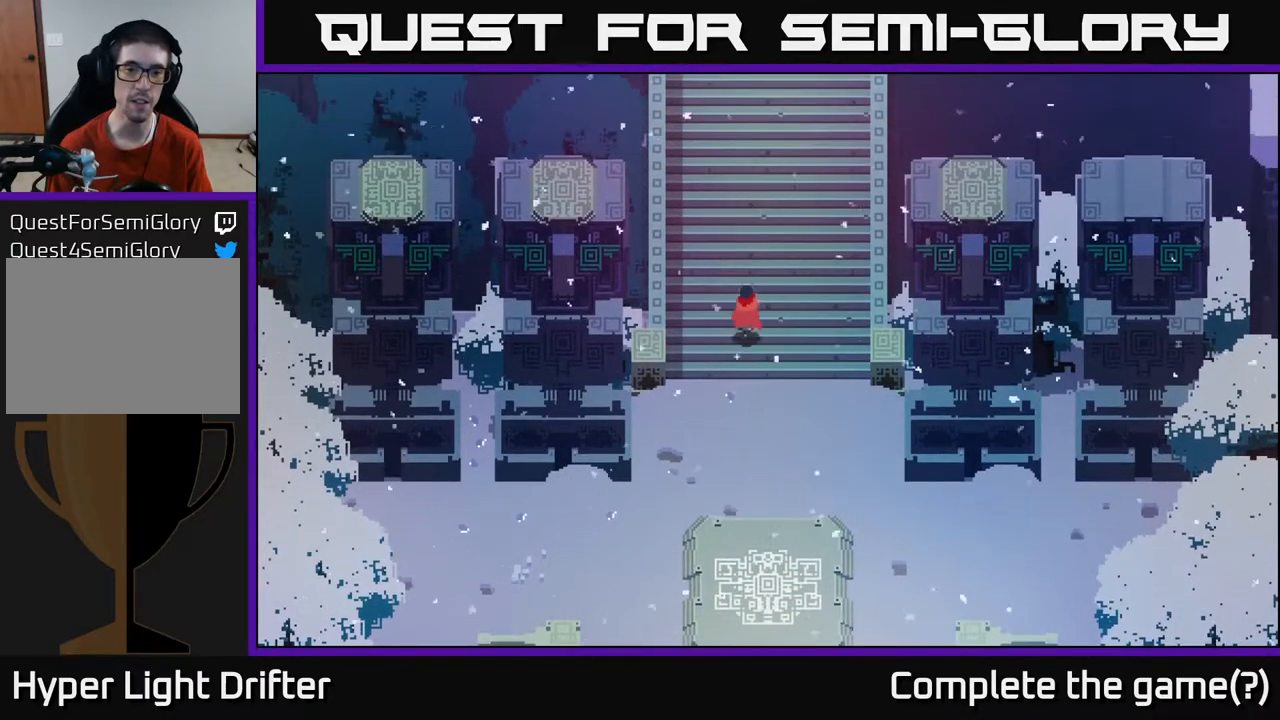
{"buttons": [], "left_stick": "up", "right_stick": "center", "events": [[300, "left_stick", "up"]]}
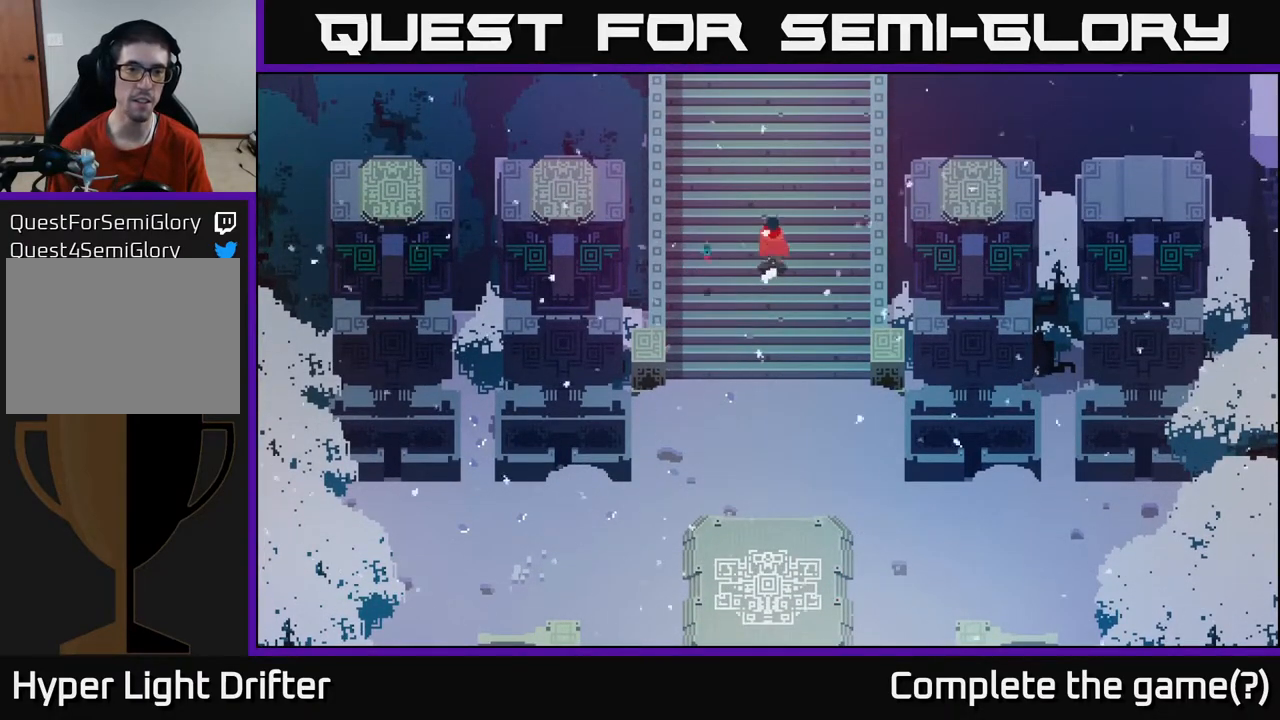
{"buttons": [], "left_stick": "up", "right_stick": "center", "events": []}
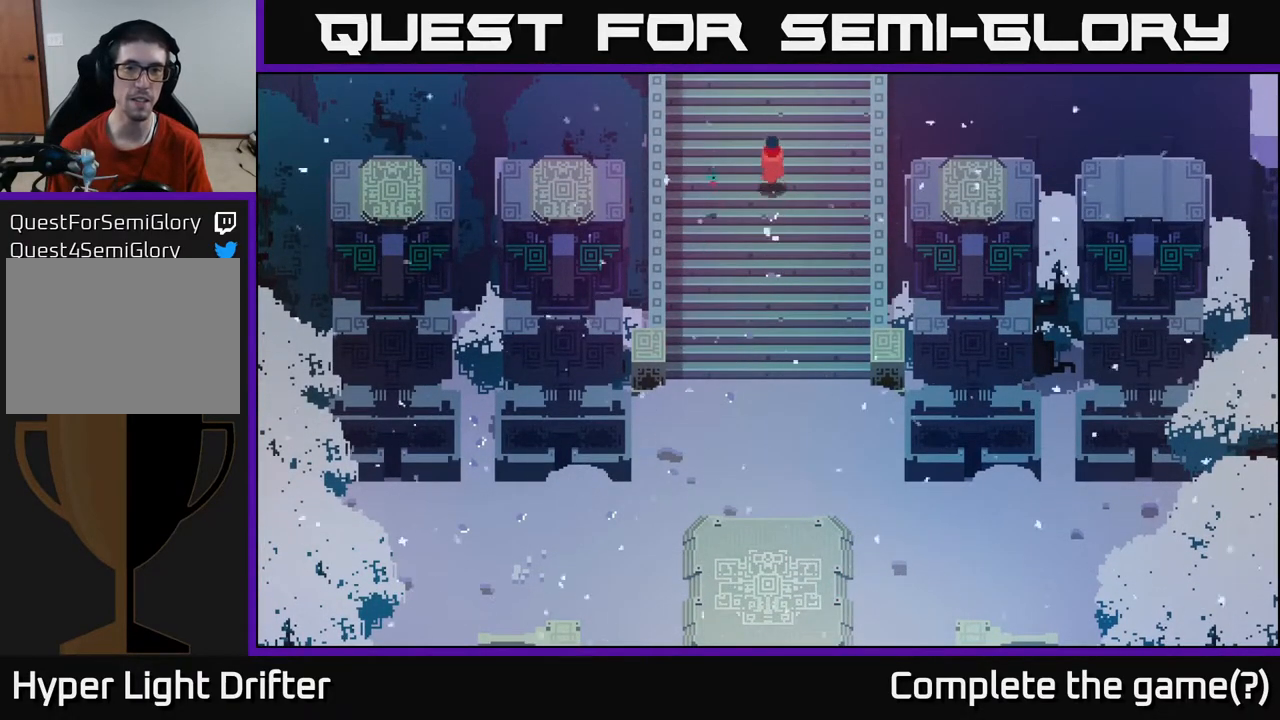
{"buttons": [], "left_stick": "up", "right_stick": "center", "events": []}
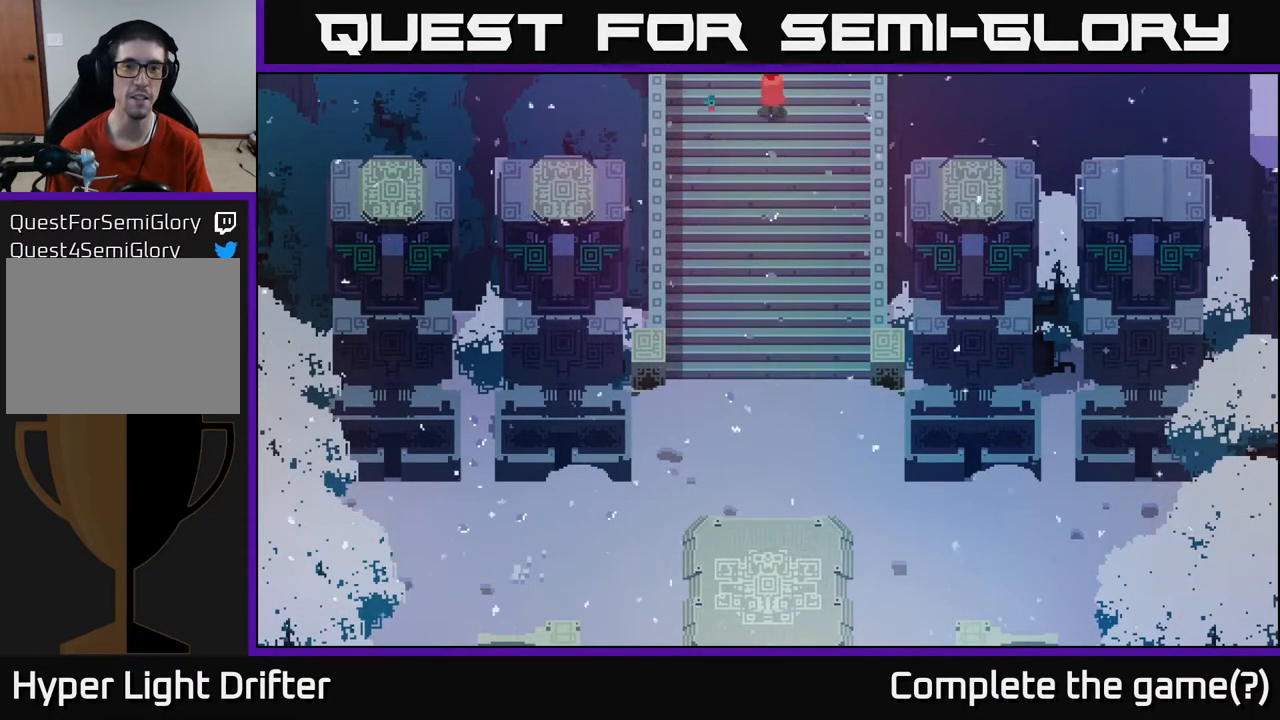
{"buttons": [], "left_stick": "up", "right_stick": "center", "events": []}
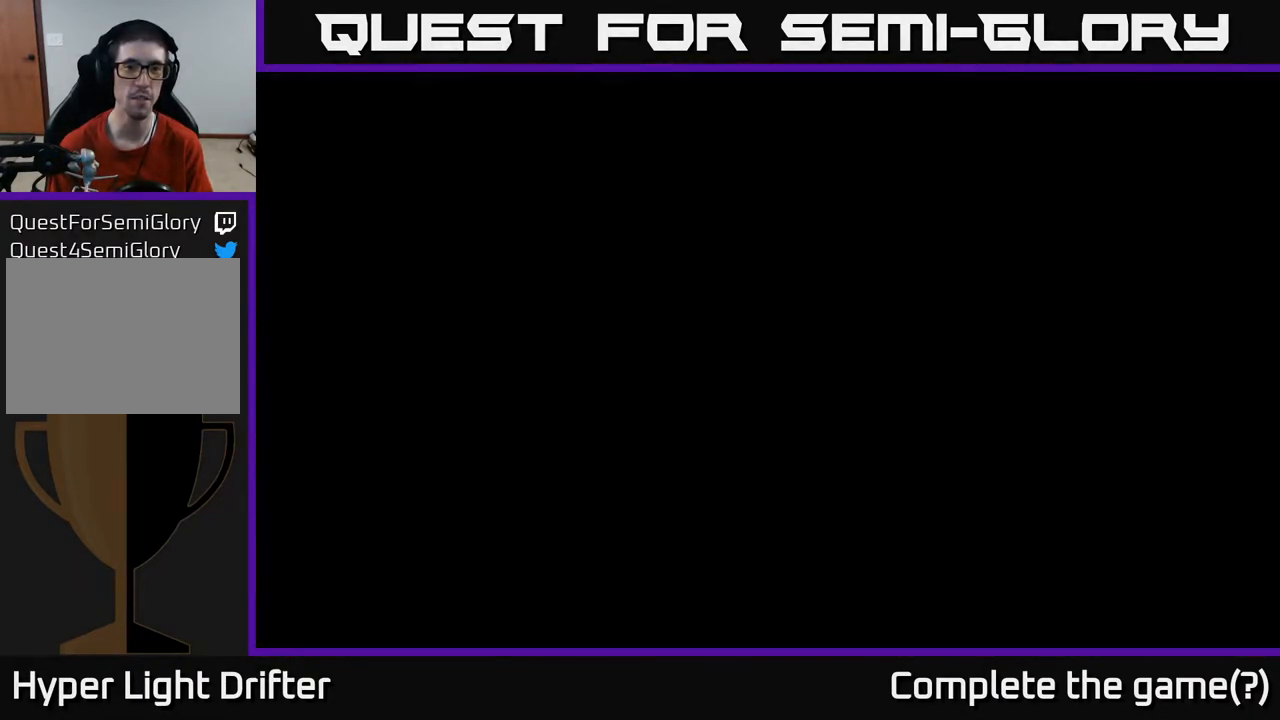
{"buttons": [], "left_stick": "center", "right_stick": "center", "events": [[383, "left_stick", "center"]]}
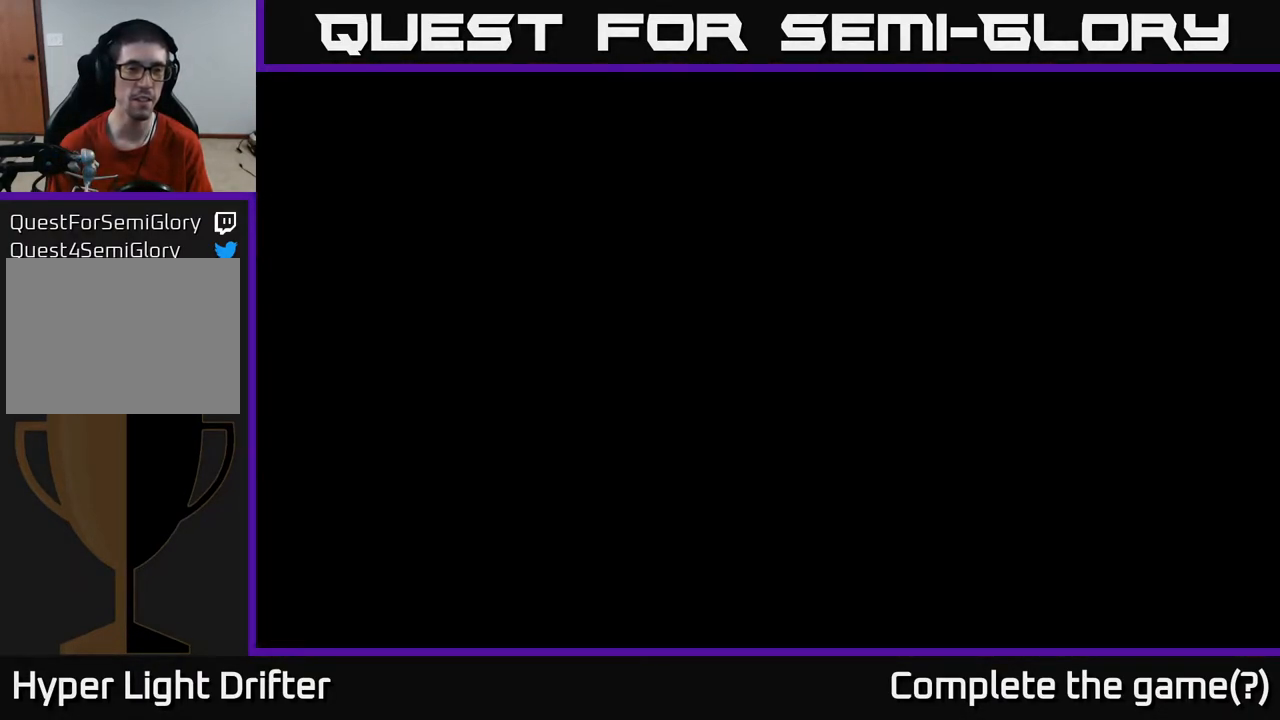
{"buttons": [], "left_stick": "center", "right_stick": "center", "events": []}
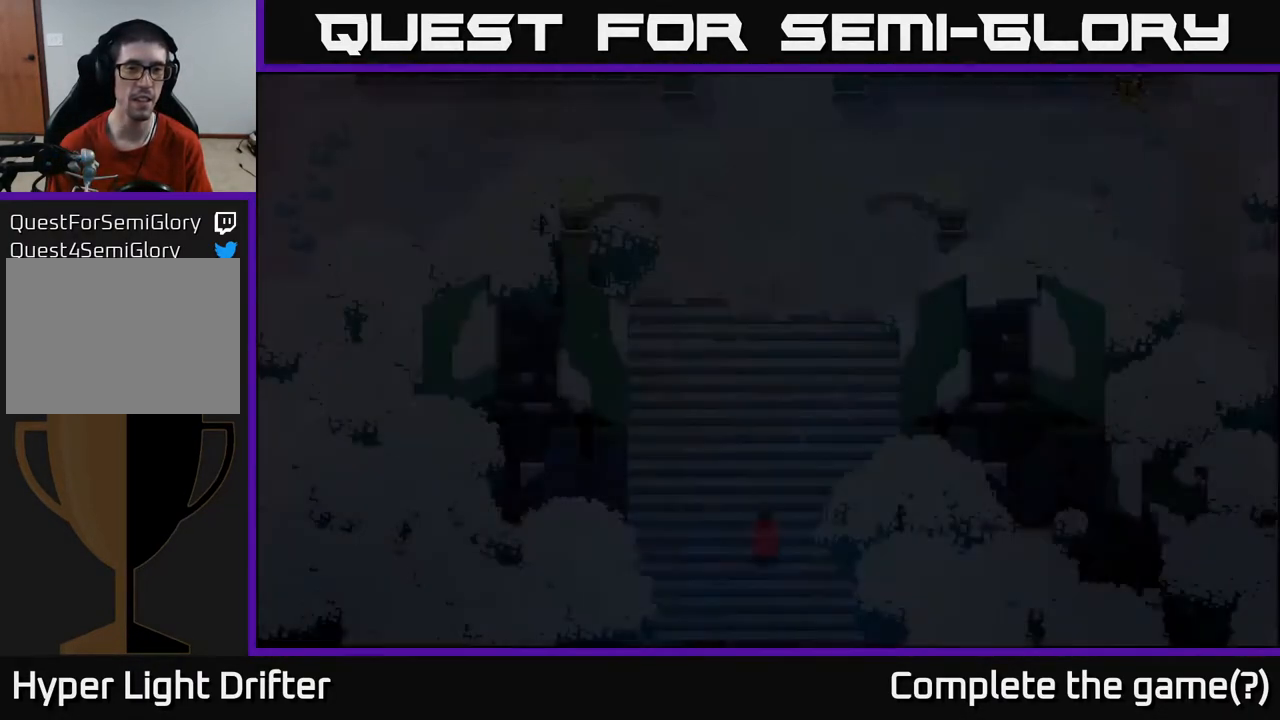
{"buttons": [], "left_stick": "center", "right_stick": "center", "events": []}